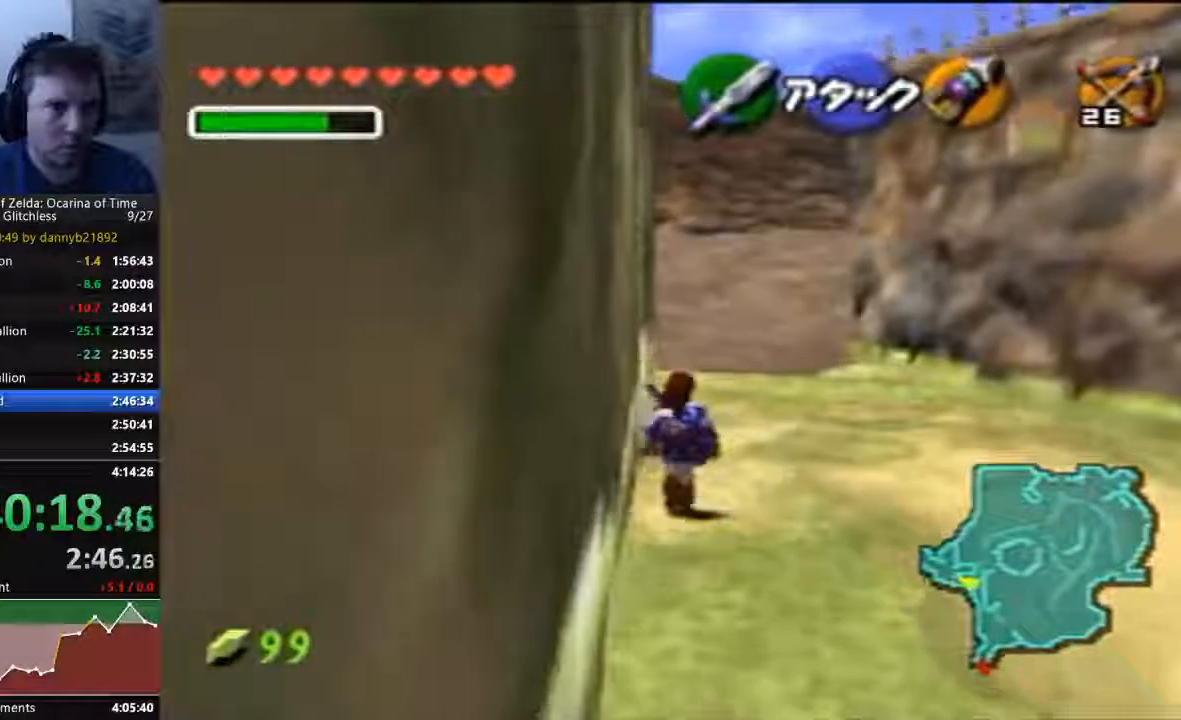
Gameplay with a controller (Nintendo layout); each line is a JSON object with the inputs held at the frame after it (dt_ms = milliseconds from this image to that frame). "events" lists button and stick changes between this image and that frame as [ms after this image, input, new state], when the widget could be followed in between. Not read: C_LEFT C_UP L3 R3 START Z.
{"dt_ms": 500, "buttons": [], "left_stick": "up", "events": [[33, "A", "up"]]}
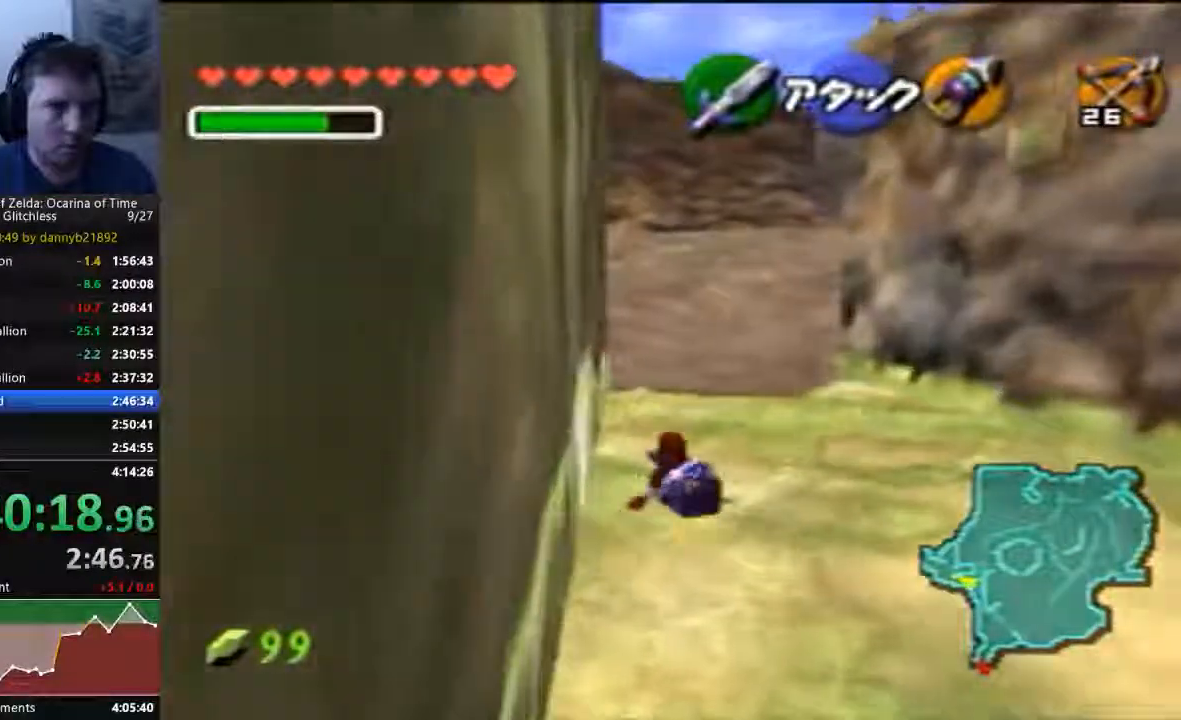
{"dt_ms": 500, "buttons": [], "left_stick": "up"}
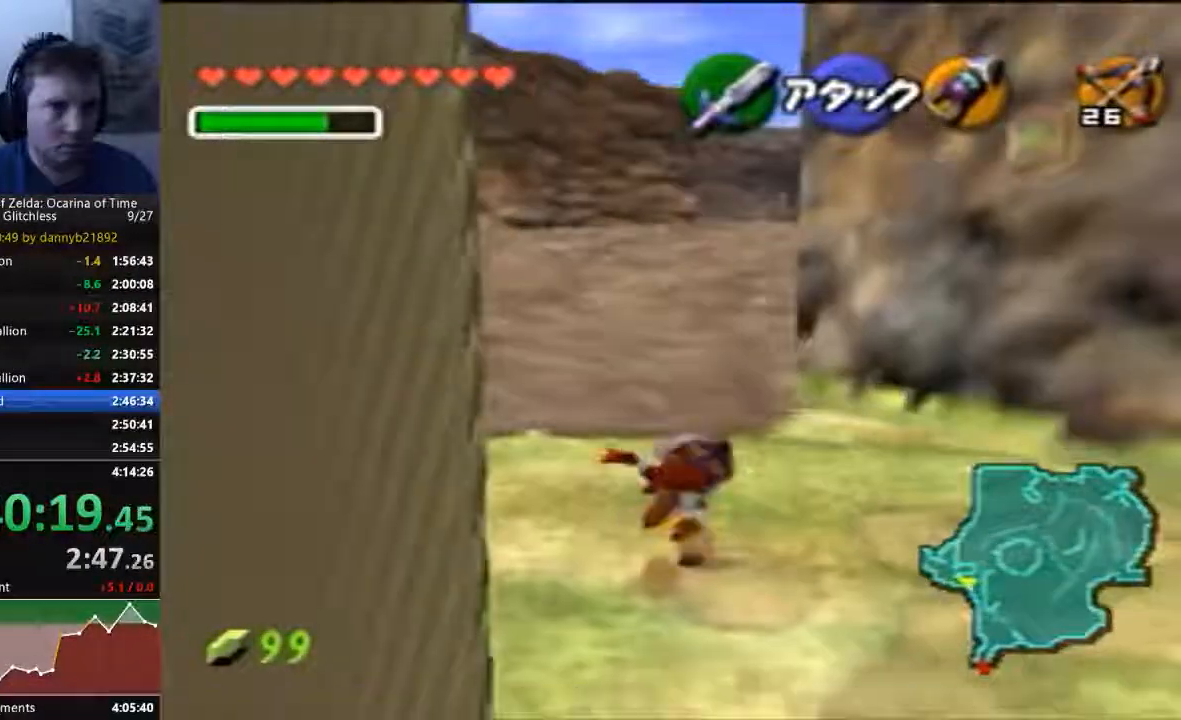
{"dt_ms": 500, "buttons": [], "left_stick": "up-right", "events": [[467, "left_stick", "up-right"]]}
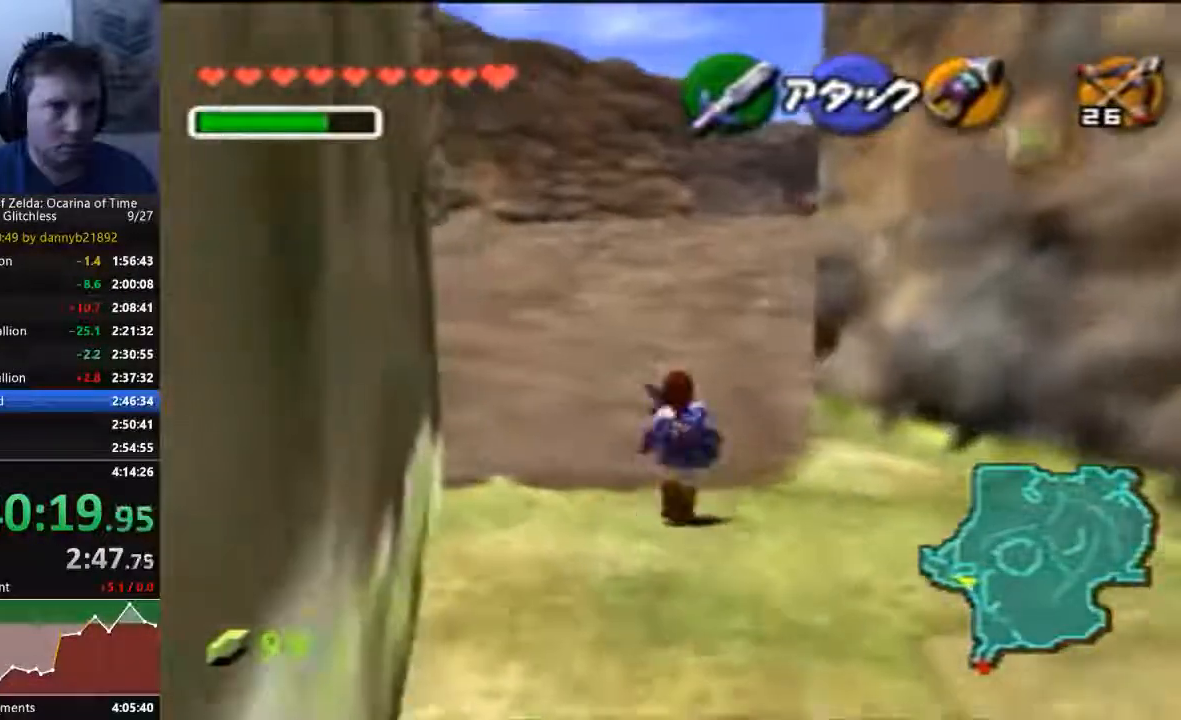
{"dt_ms": 500, "buttons": [], "left_stick": "up", "events": [[133, "left_stick", "up"]]}
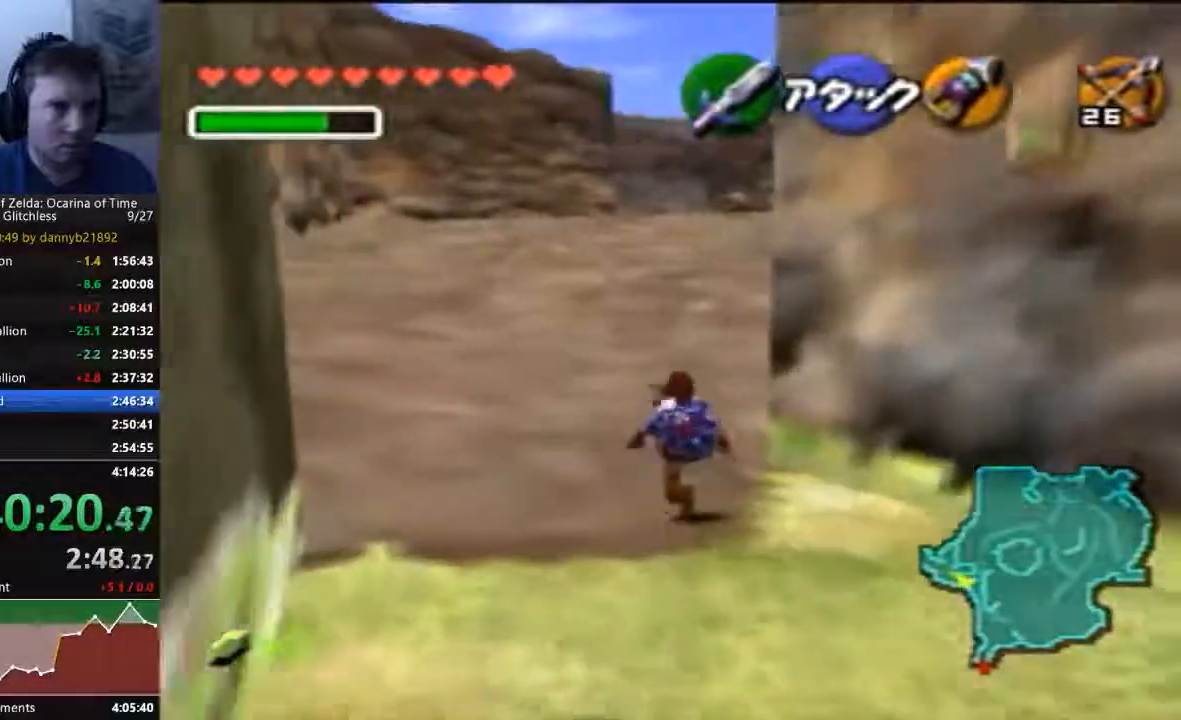
{"dt_ms": 500, "buttons": [], "left_stick": "down", "events": [[67, "left_stick", "center"], [233, "left_stick", "down"], [367, "left_stick", "center"], [467, "left_stick", "down"]]}
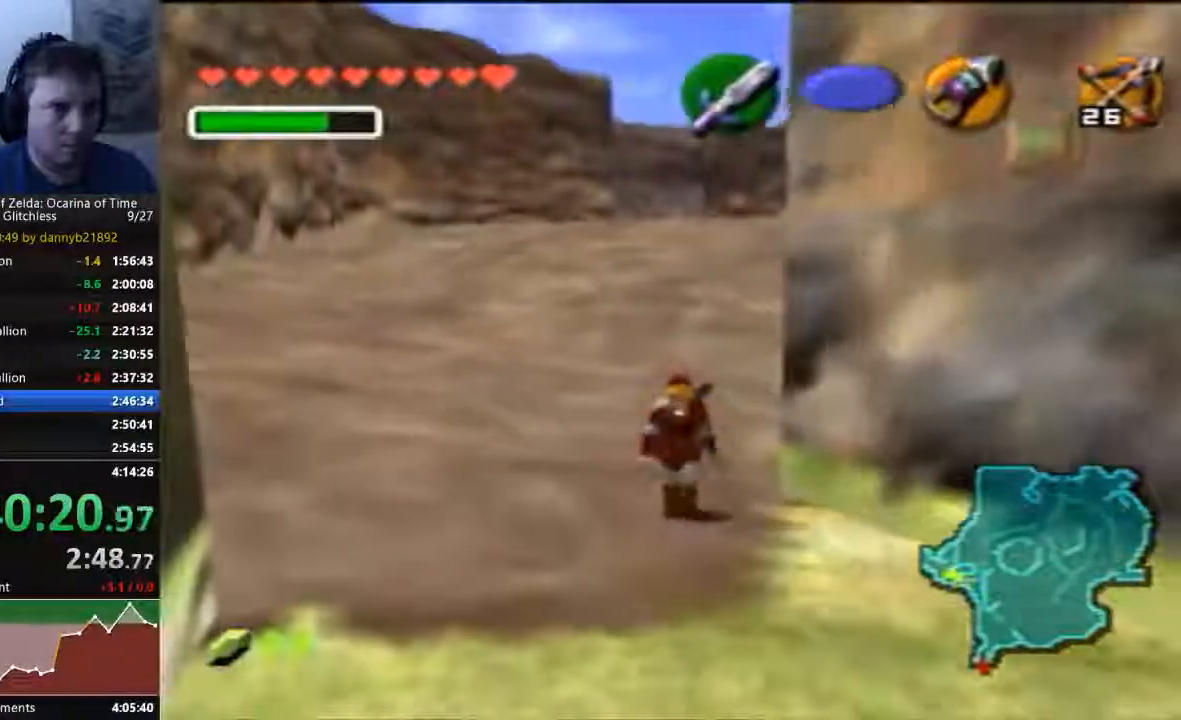
{"dt_ms": 500, "buttons": [], "left_stick": "down", "events": []}
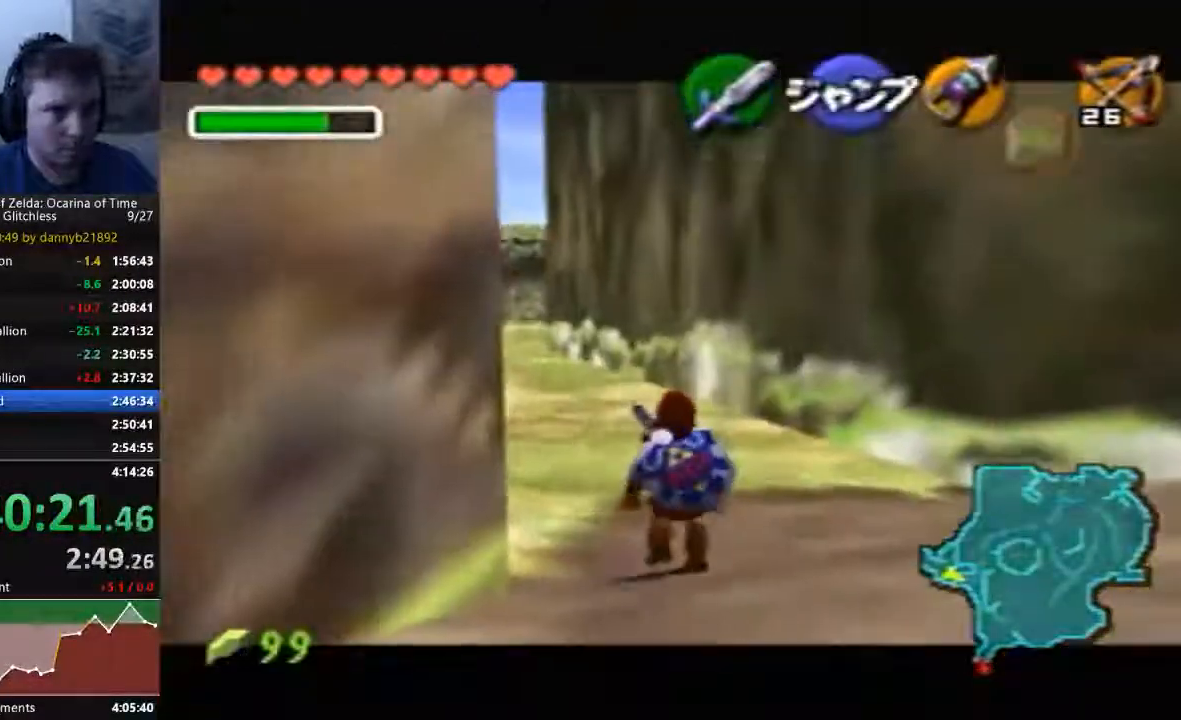
{"dt_ms": 500, "buttons": [], "left_stick": "down", "events": []}
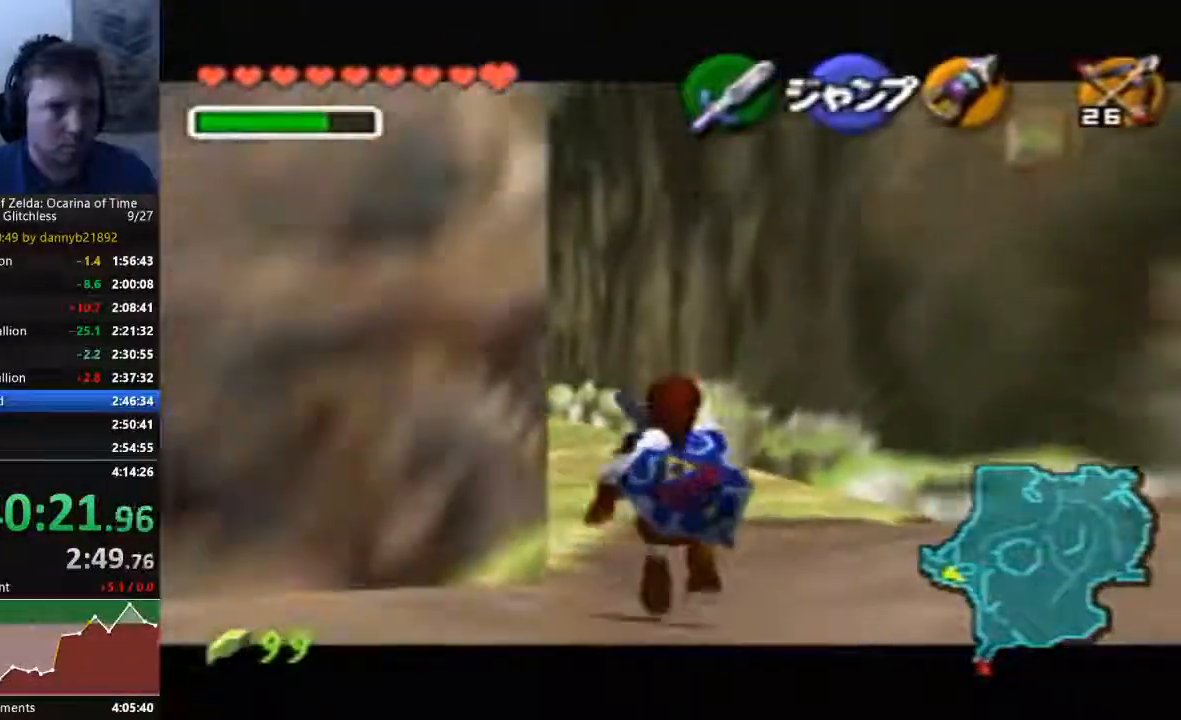
{"dt_ms": 500, "buttons": [], "left_stick": "down", "events": []}
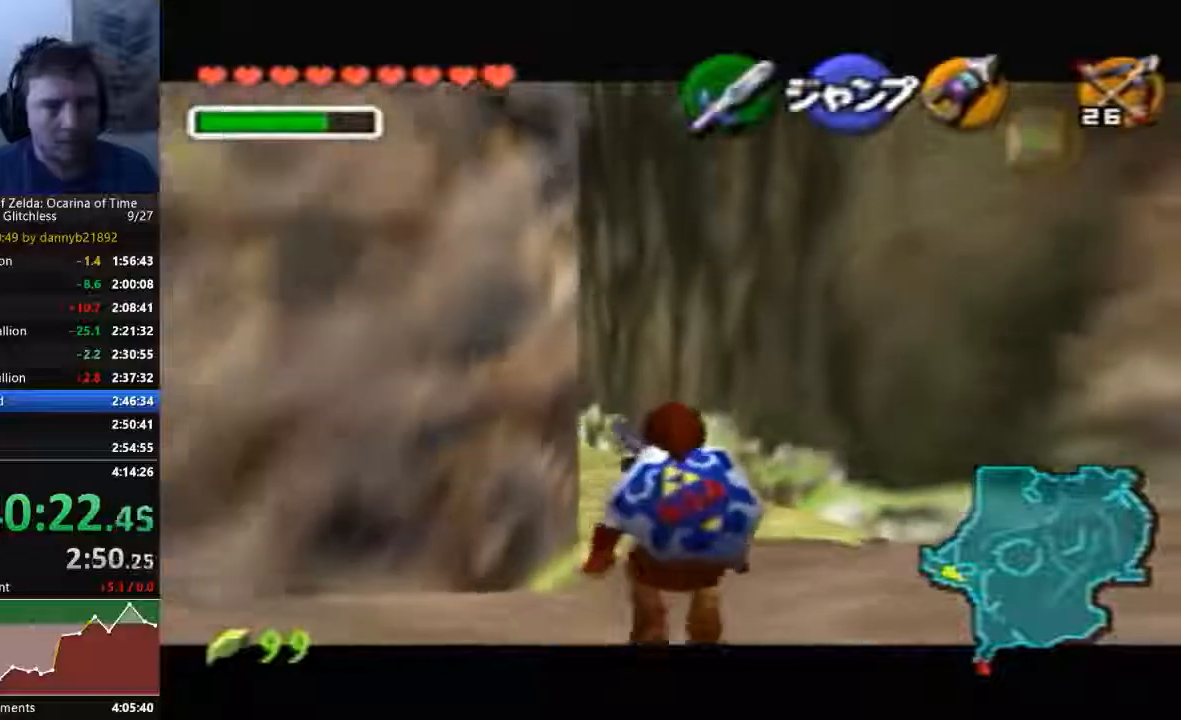
{"dt_ms": 500, "buttons": [], "left_stick": "down", "events": []}
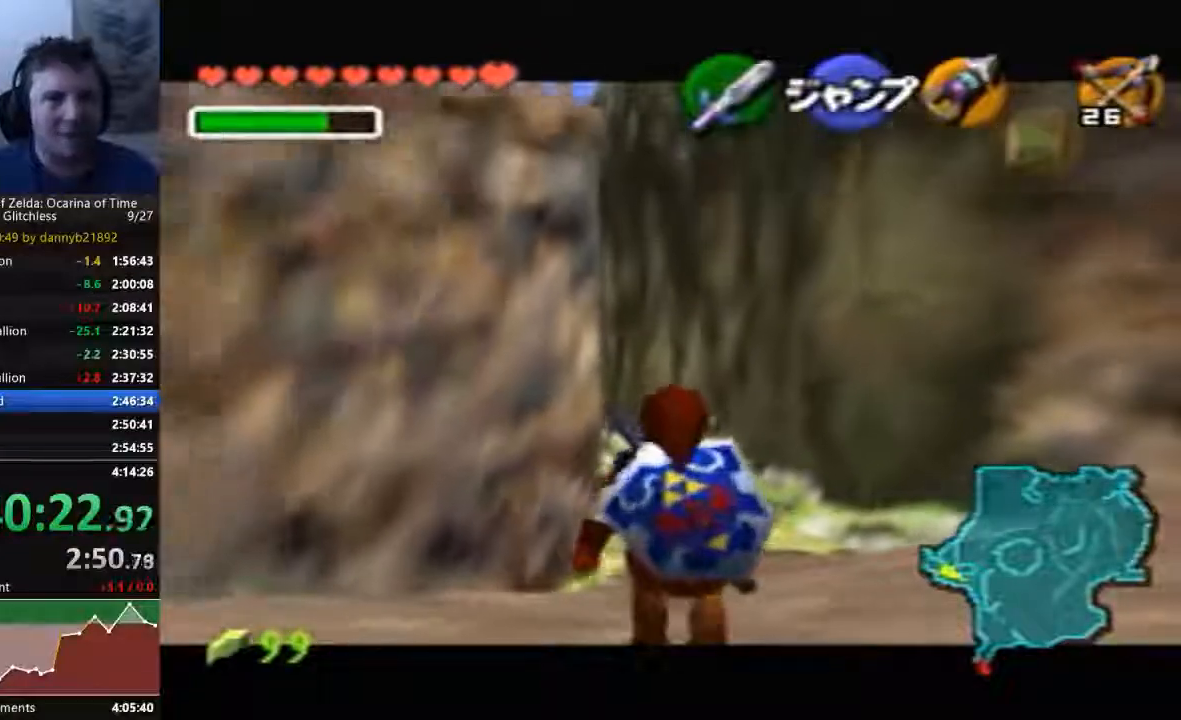
{"dt_ms": 500, "buttons": [], "left_stick": "down", "events": []}
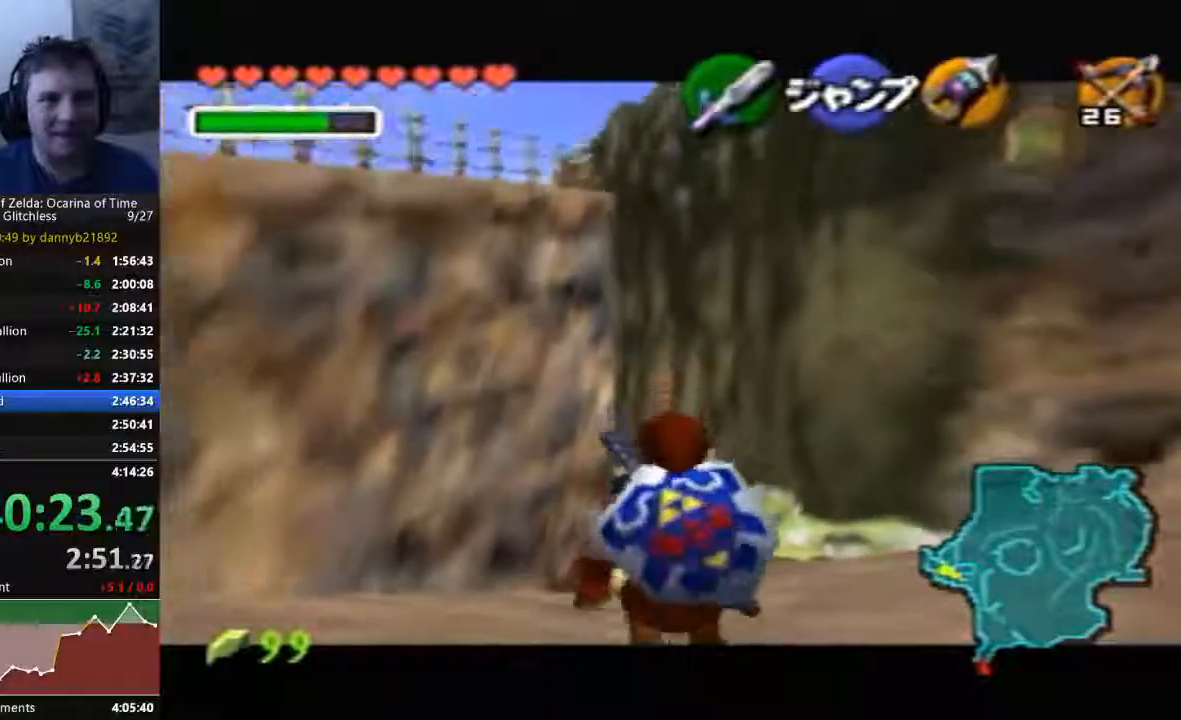
{"dt_ms": 500, "buttons": [], "left_stick": "down", "events": []}
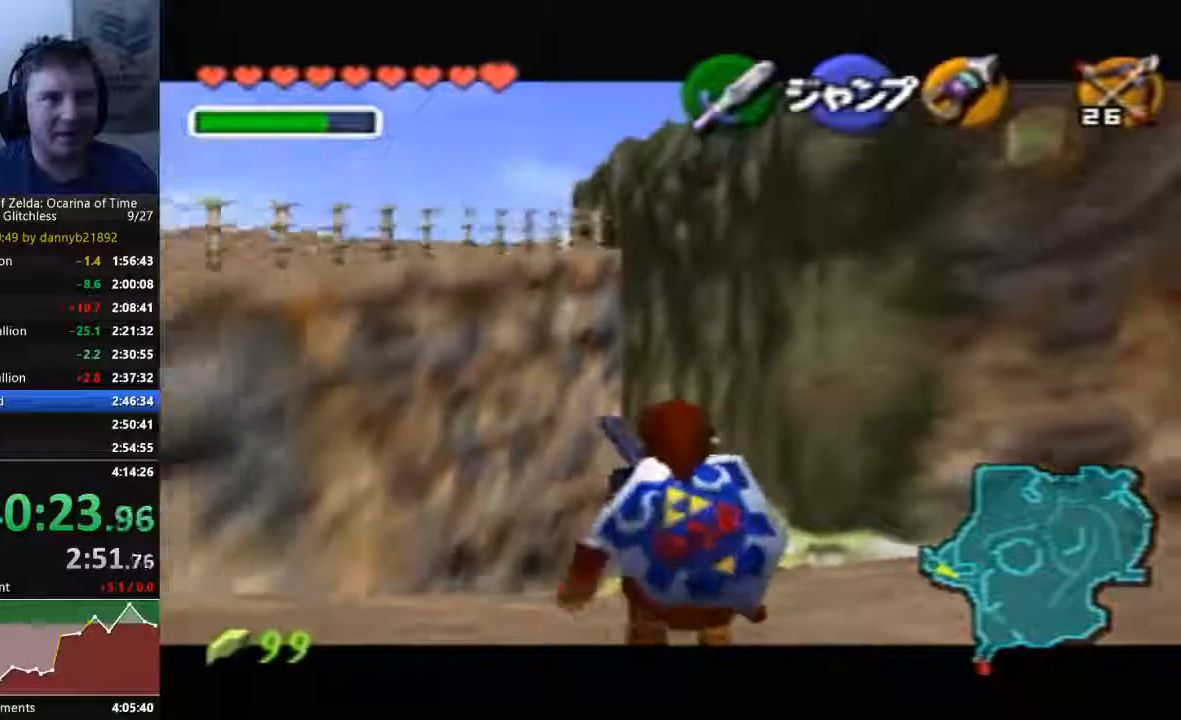
{"dt_ms": 500, "buttons": [], "left_stick": "down", "events": []}
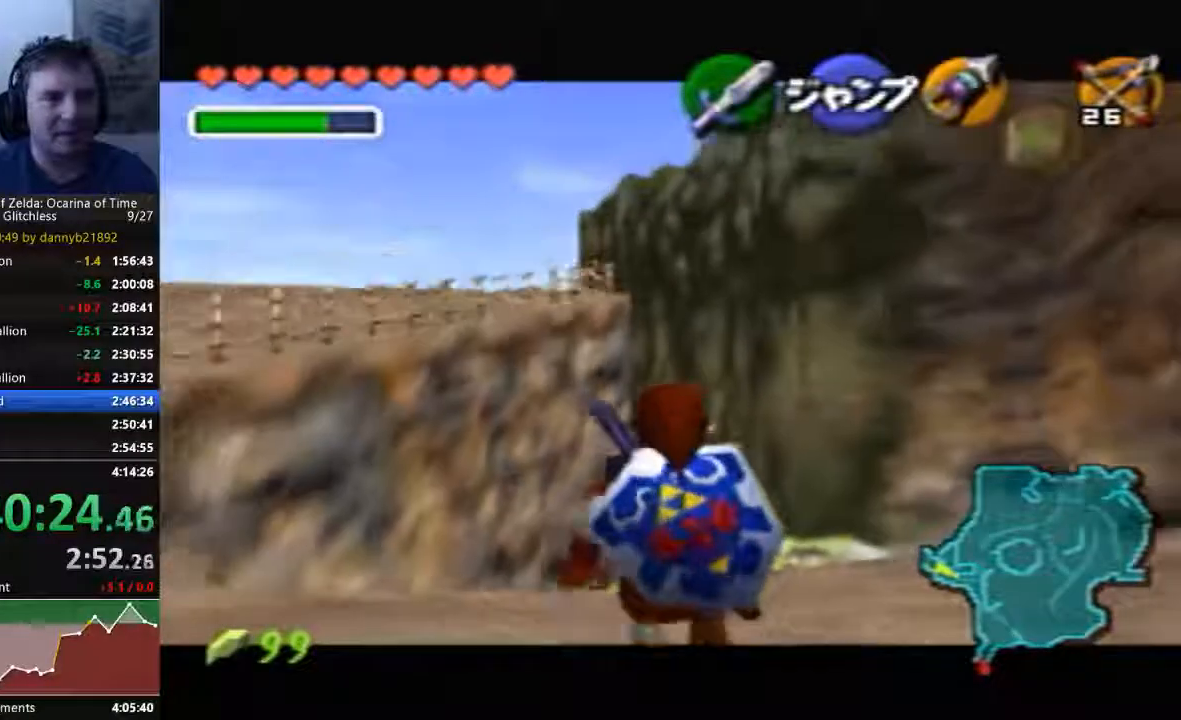
{"dt_ms": 500, "buttons": [], "left_stick": "down", "events": []}
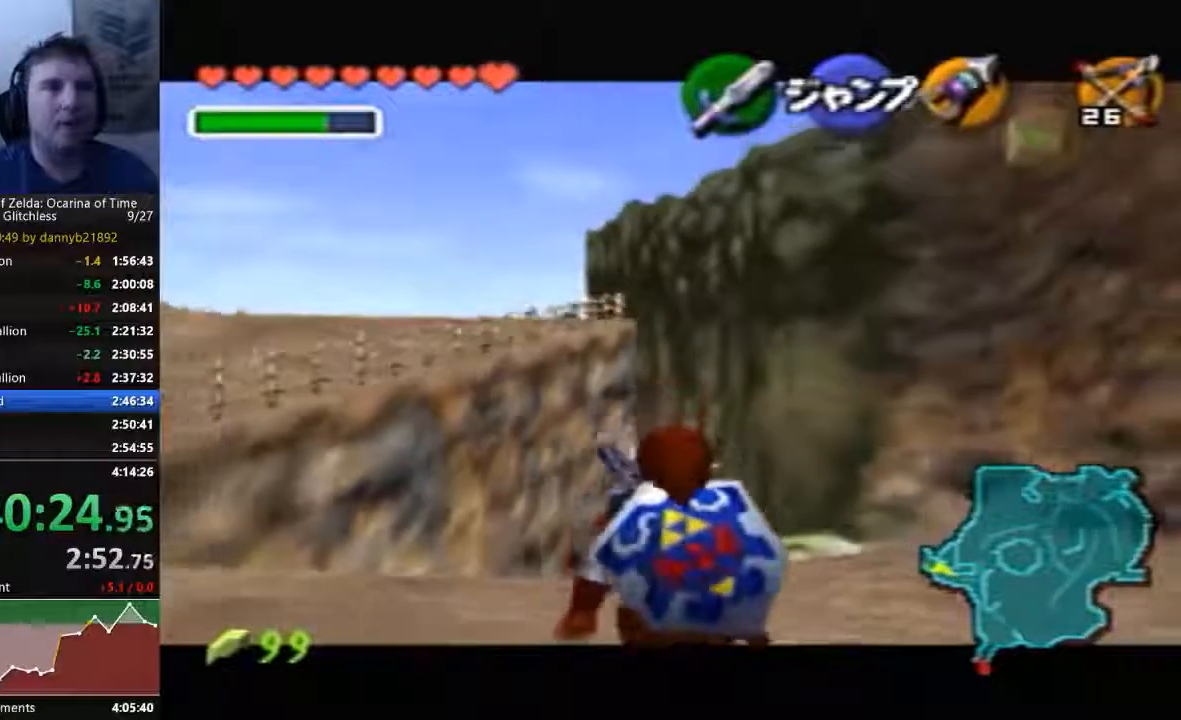
{"dt_ms": 500, "buttons": [], "left_stick": "down", "events": []}
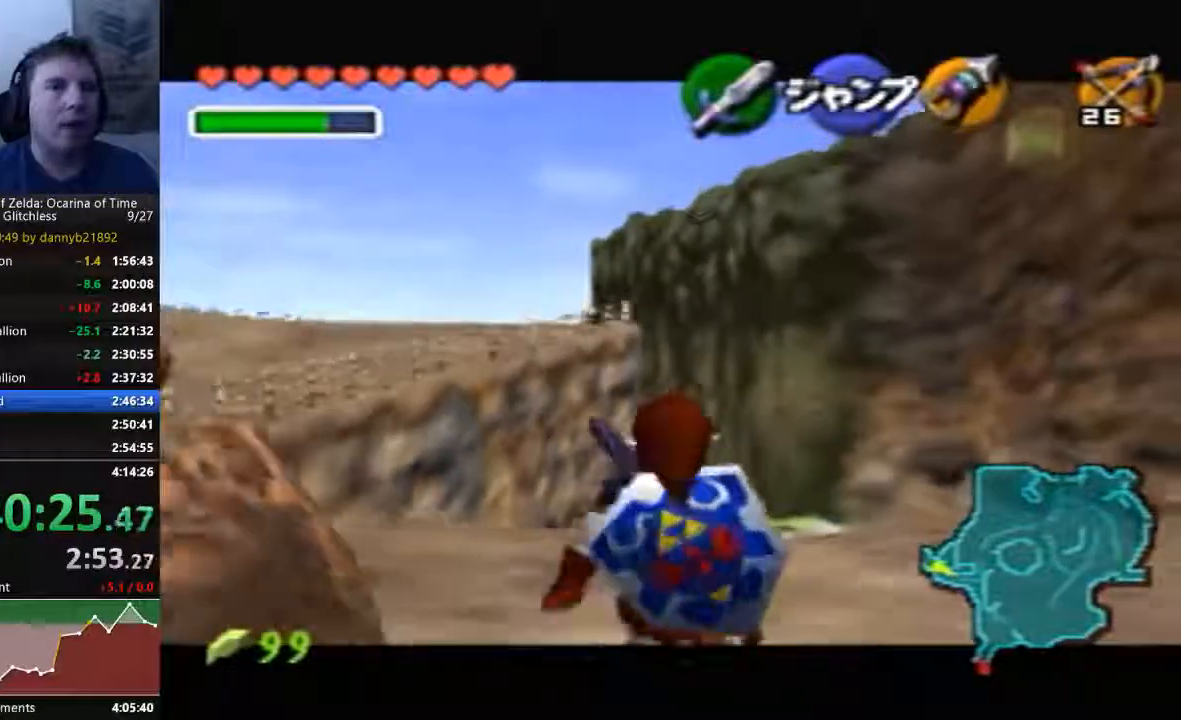
{"dt_ms": 500, "buttons": [], "left_stick": "down", "events": []}
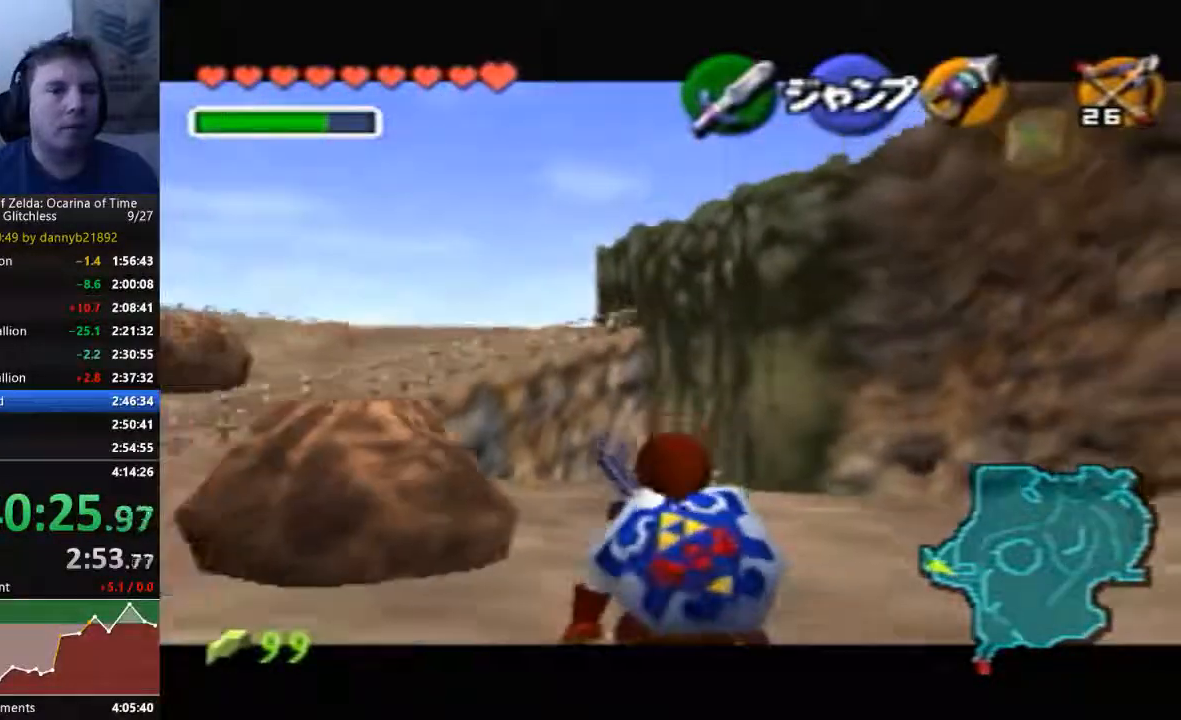
{"dt_ms": 500, "buttons": [], "left_stick": "down", "events": []}
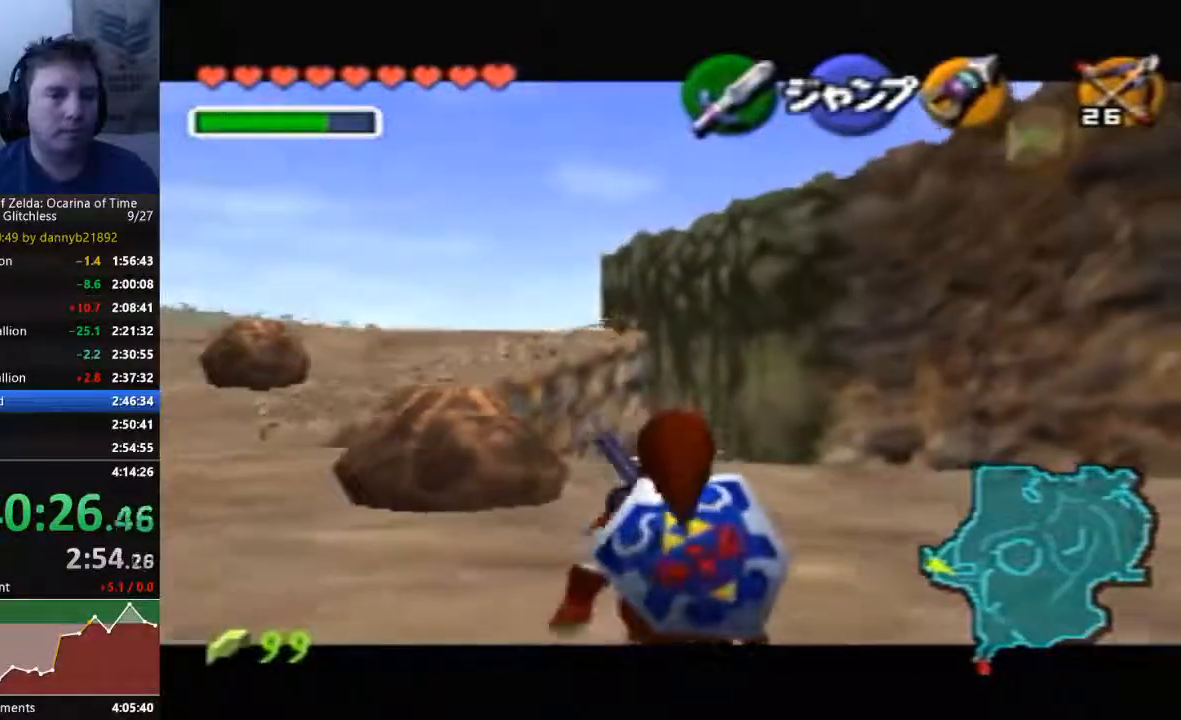
{"dt_ms": 500, "buttons": [], "left_stick": "down", "events": []}
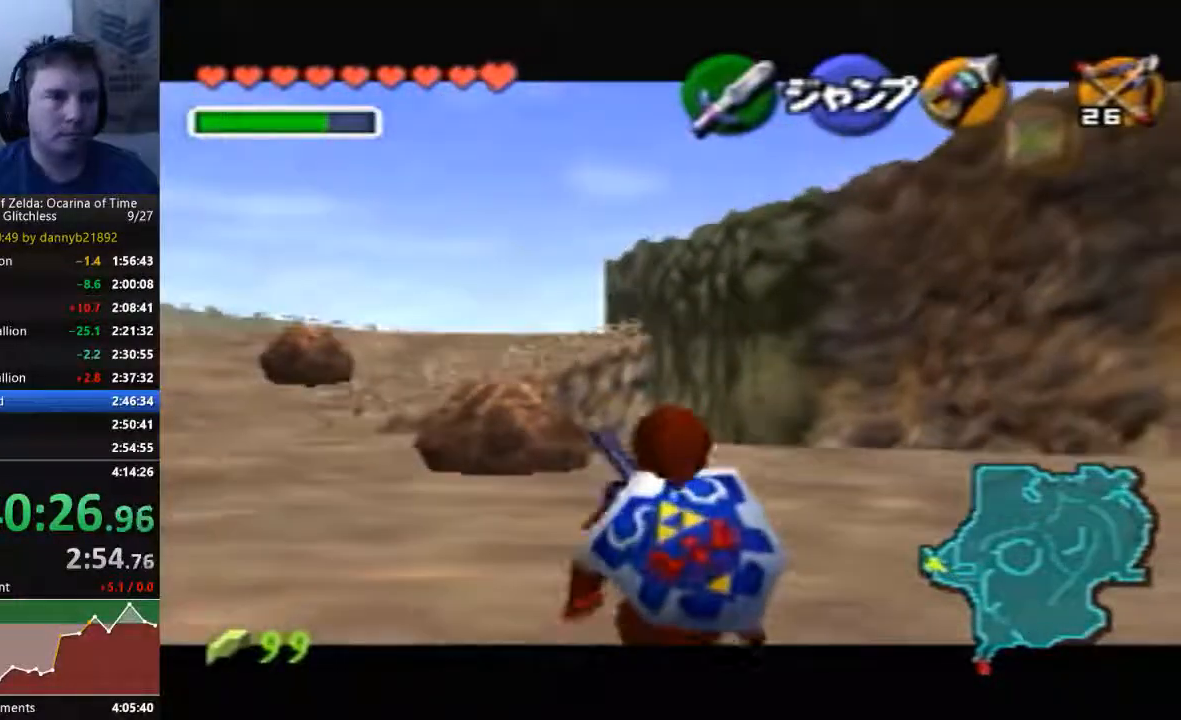
{"dt_ms": 500, "buttons": [], "left_stick": "down", "events": []}
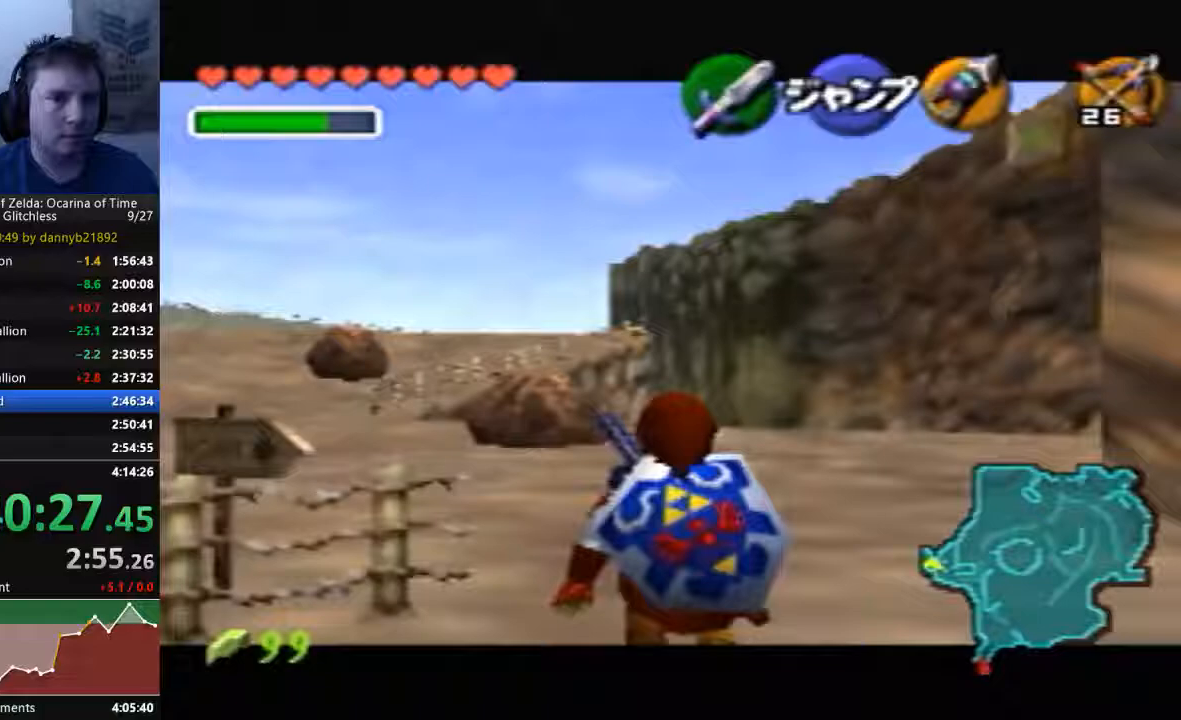
{"dt_ms": 500, "buttons": [], "left_stick": "down", "events": []}
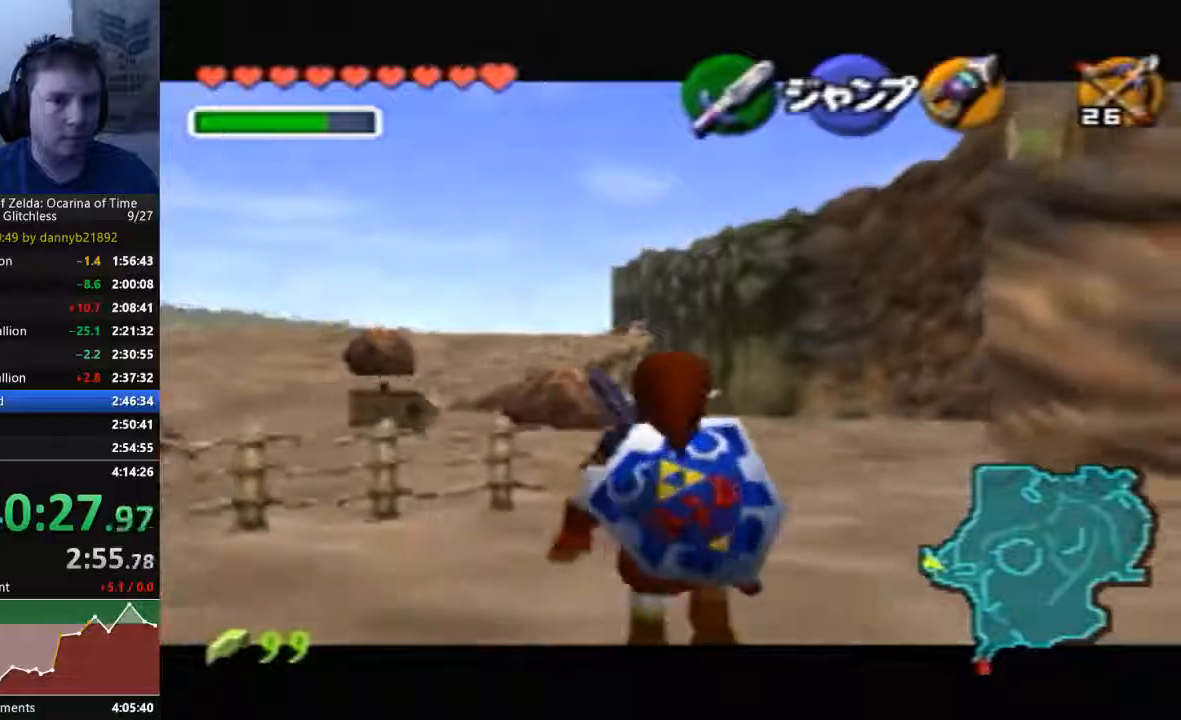
{"dt_ms": 500, "buttons": [], "left_stick": "down", "events": []}
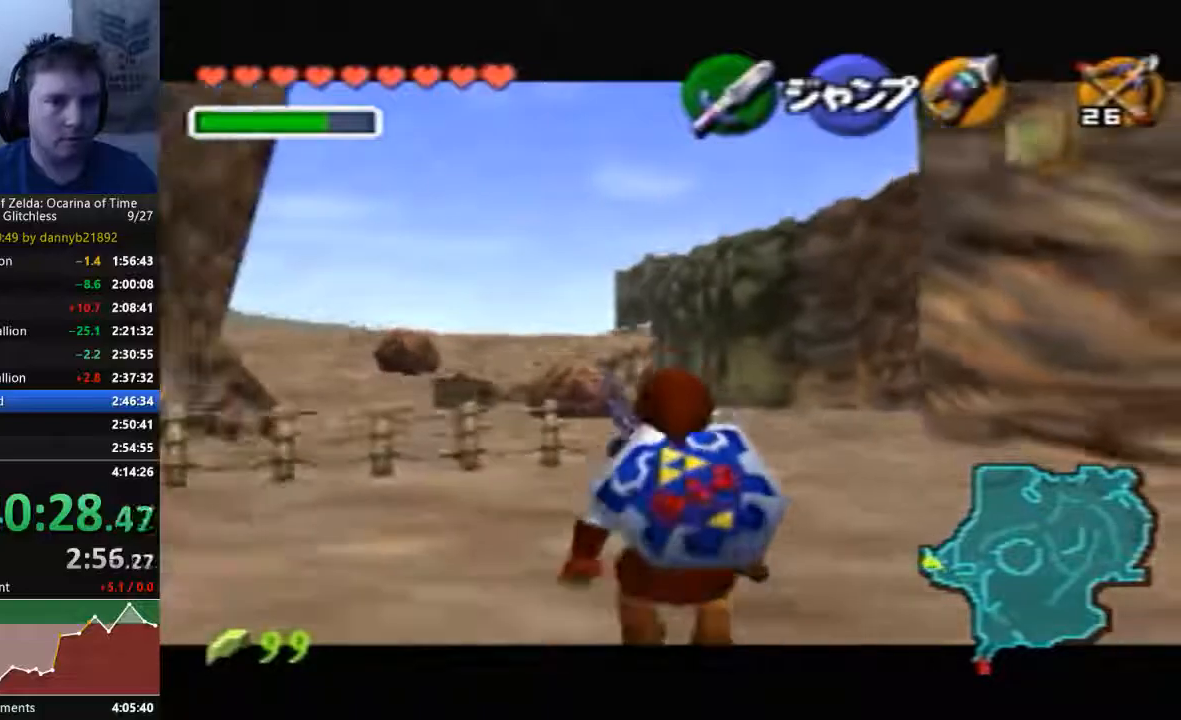
{"dt_ms": 500, "buttons": [], "left_stick": "down", "events": []}
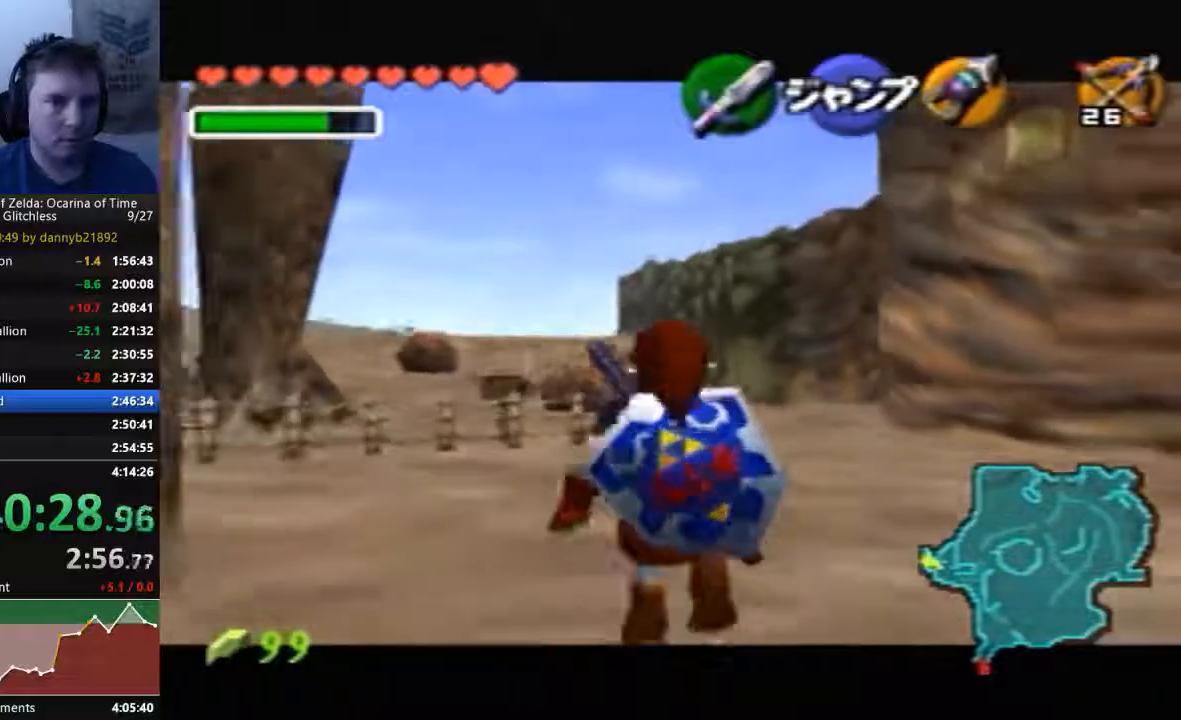
{"dt_ms": 1000, "buttons": [], "left_stick": "up"}
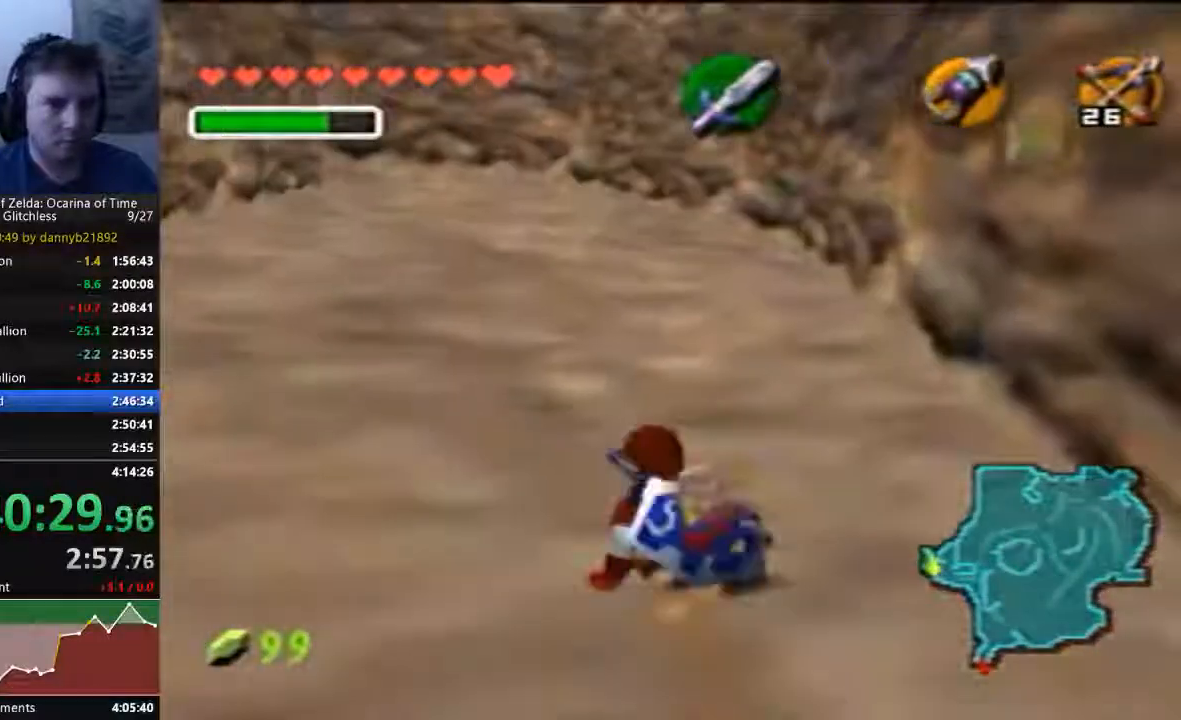
{"dt_ms": 500, "buttons": [], "left_stick": "up", "events": [[133, "A", "down"], [267, "A", "up"]]}
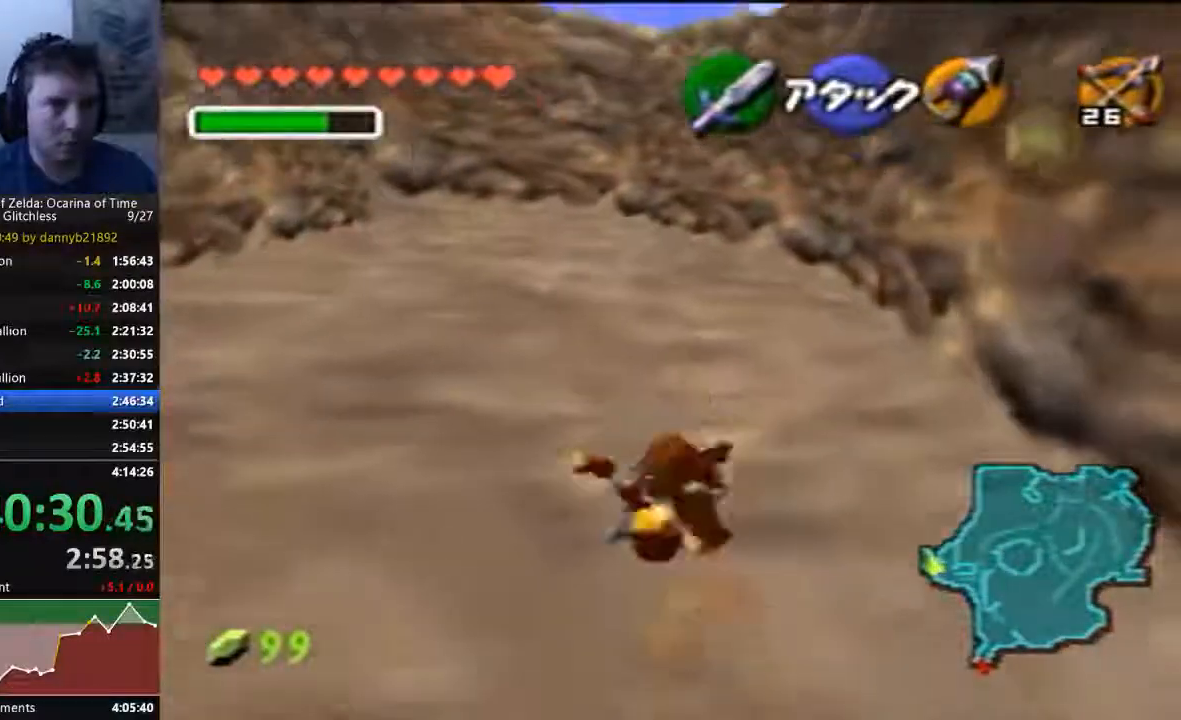
{"dt_ms": 500, "buttons": [], "left_stick": "up", "events": [[400, "A", "down"], [500, "A", "up"]]}
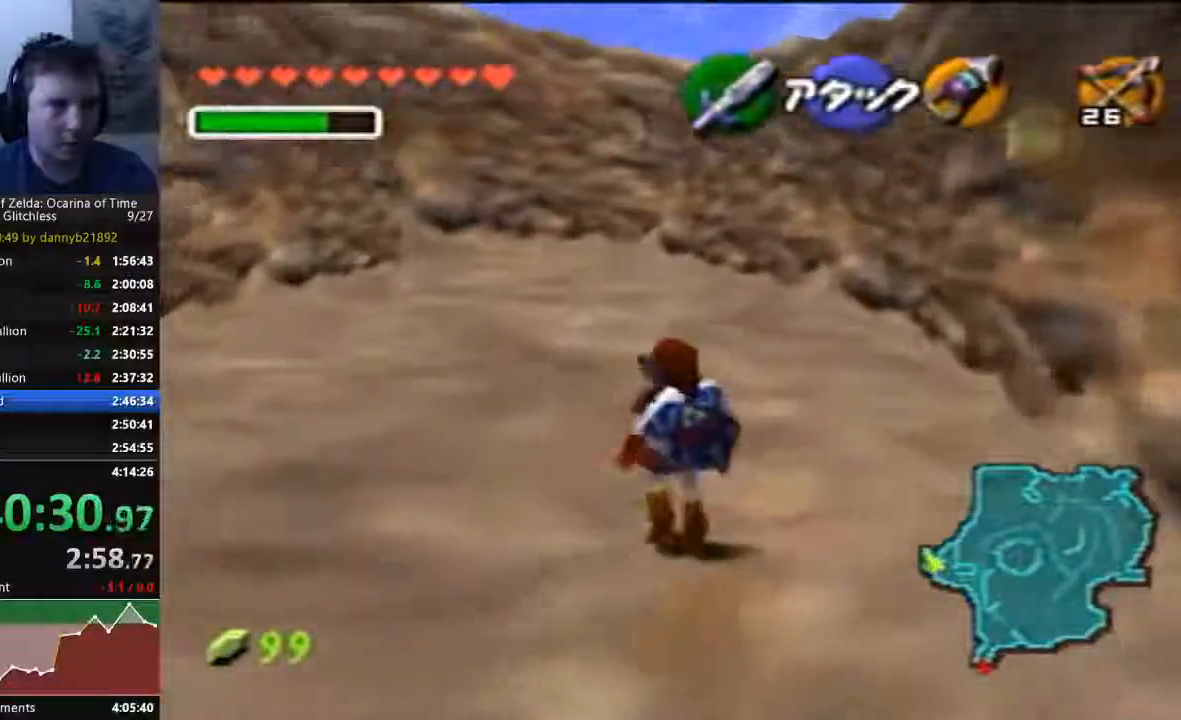
{"dt_ms": 500, "buttons": [], "left_stick": "up", "events": []}
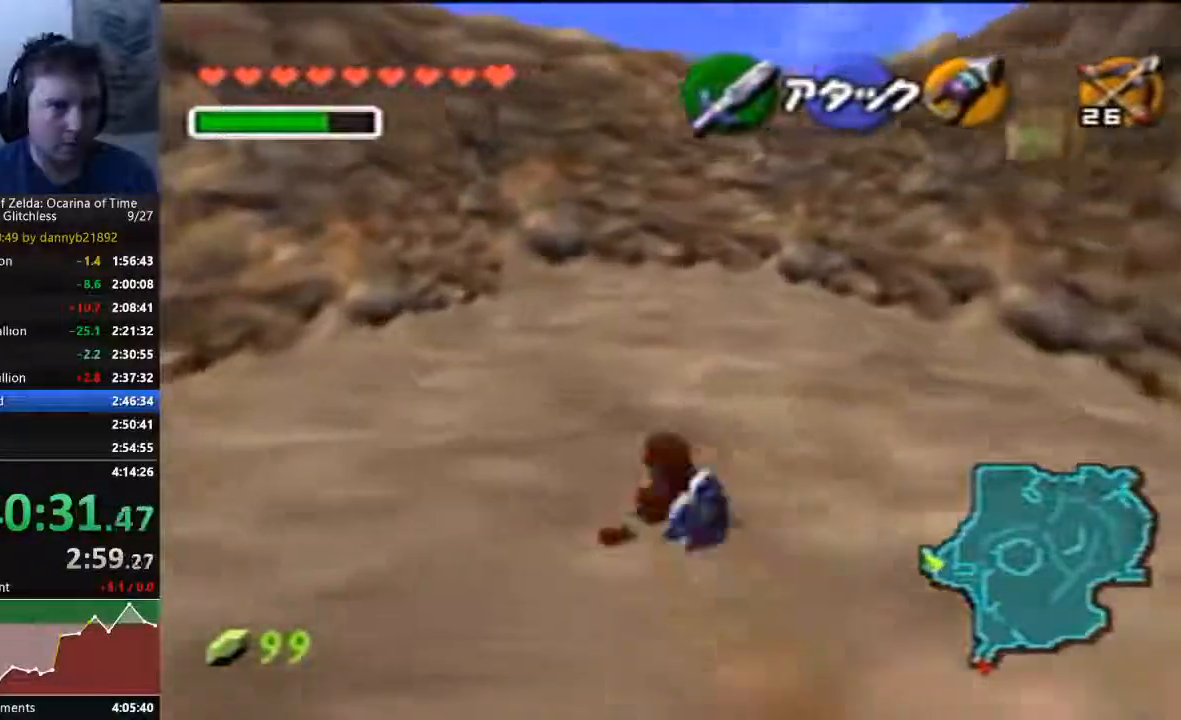
{"dt_ms": 1000, "buttons": [], "left_stick": "up"}
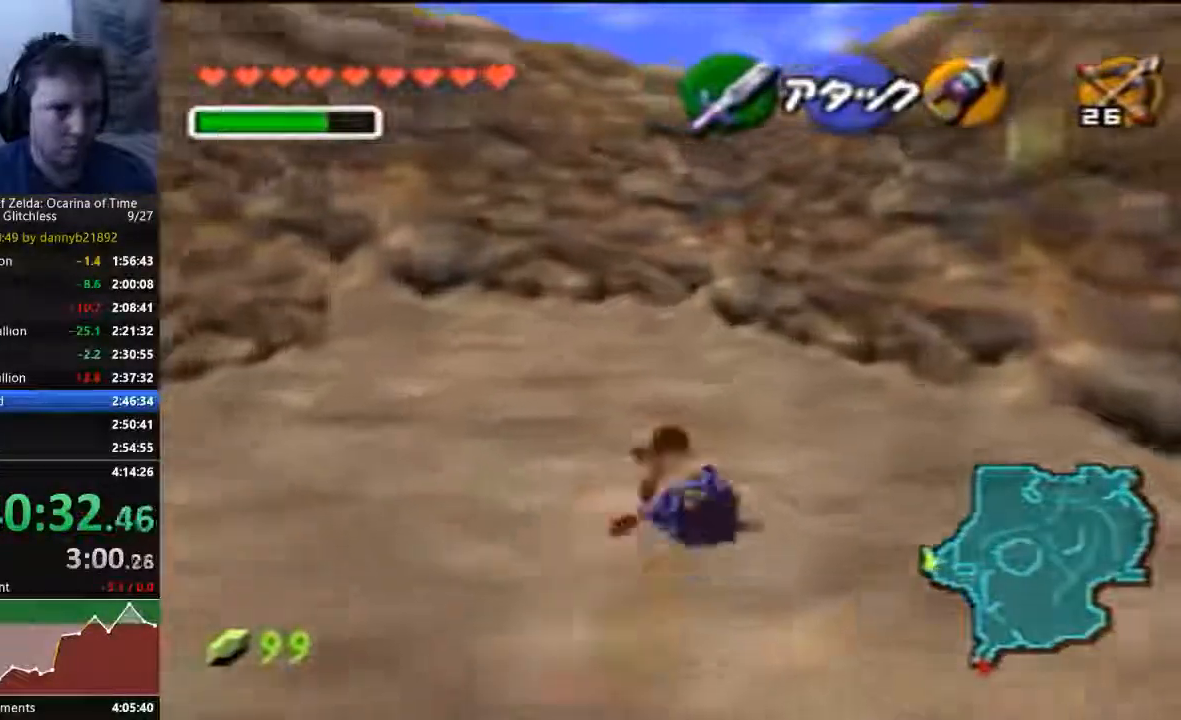
{"dt_ms": 500, "buttons": [], "left_stick": "up", "events": []}
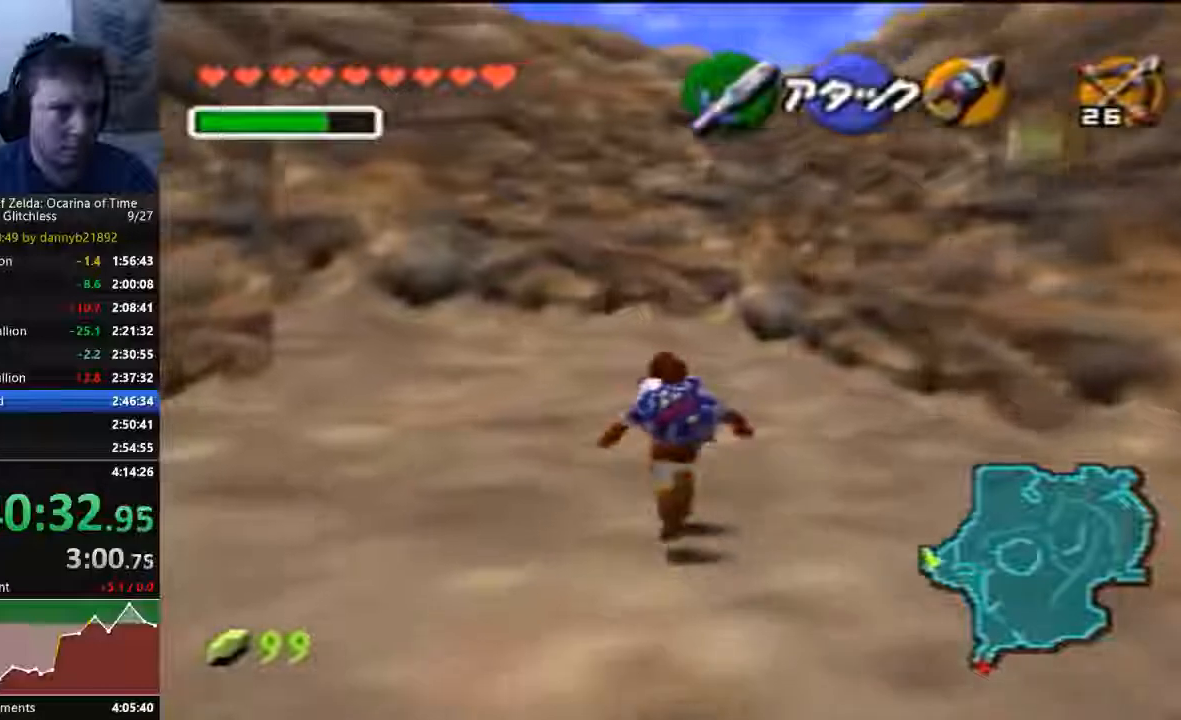
{"dt_ms": 500, "buttons": [], "left_stick": "up", "events": [[33, "A", "down"], [167, "A", "up"]]}
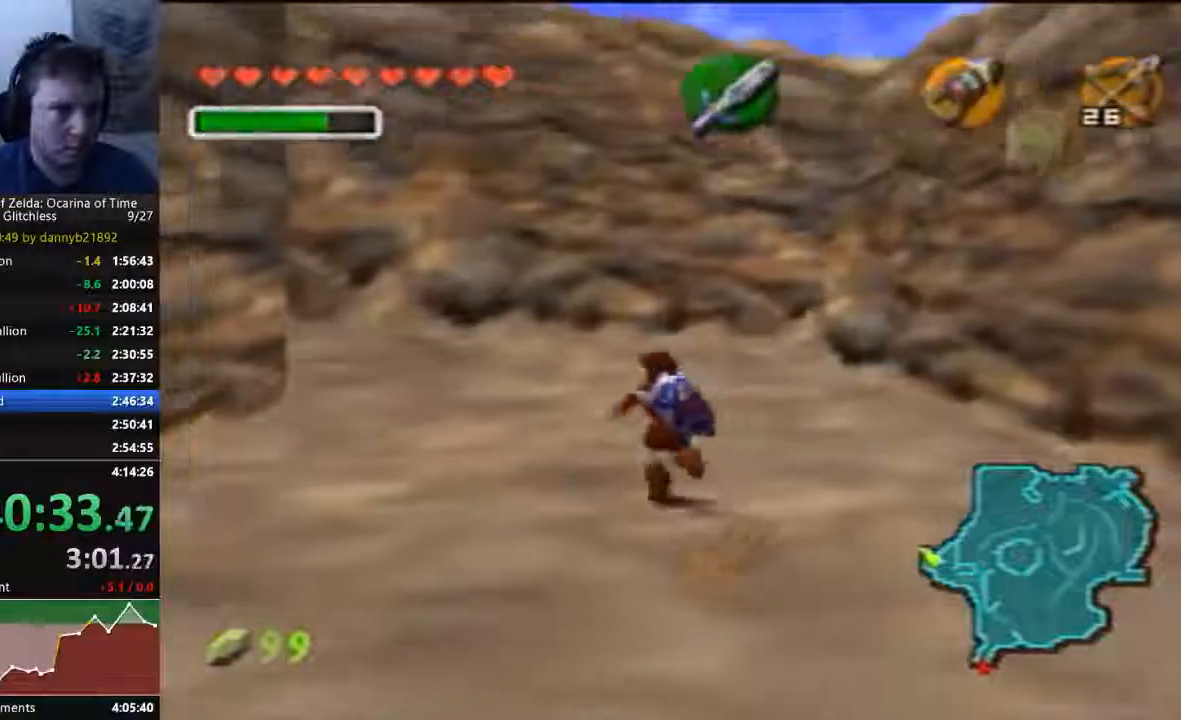
{"dt_ms": 500, "buttons": [], "left_stick": "center", "events": [[467, "left_stick", "center"]]}
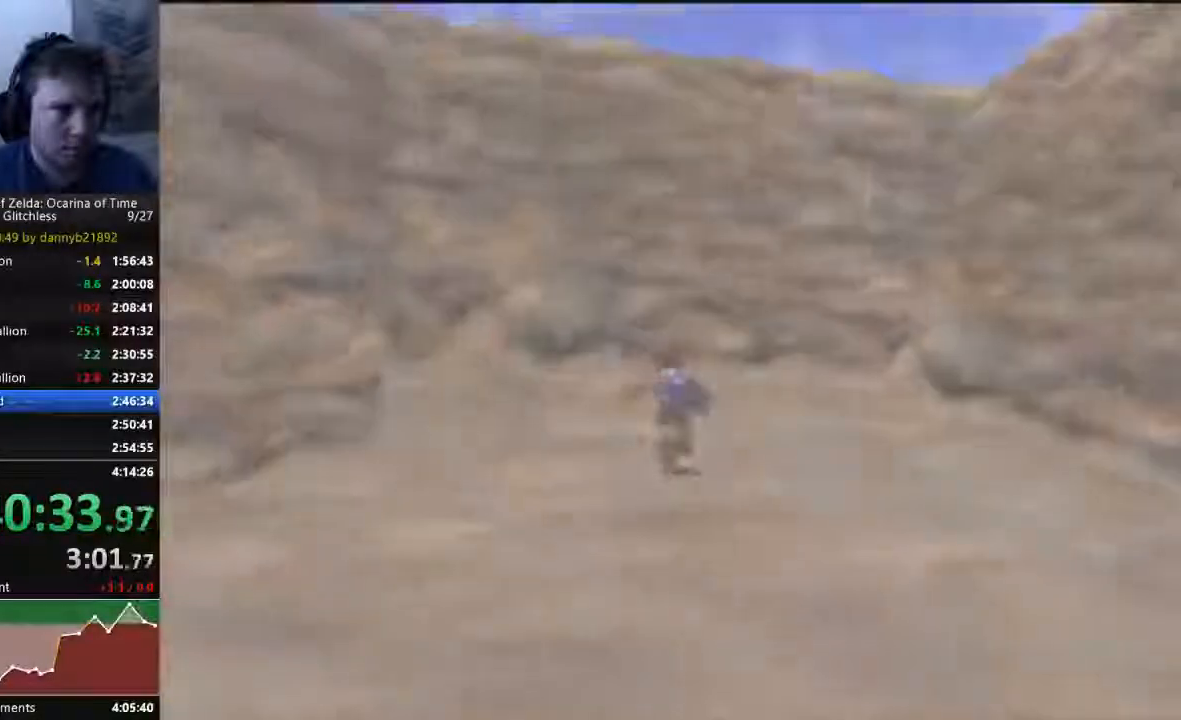
{"dt_ms": 500, "buttons": [], "left_stick": "center", "events": []}